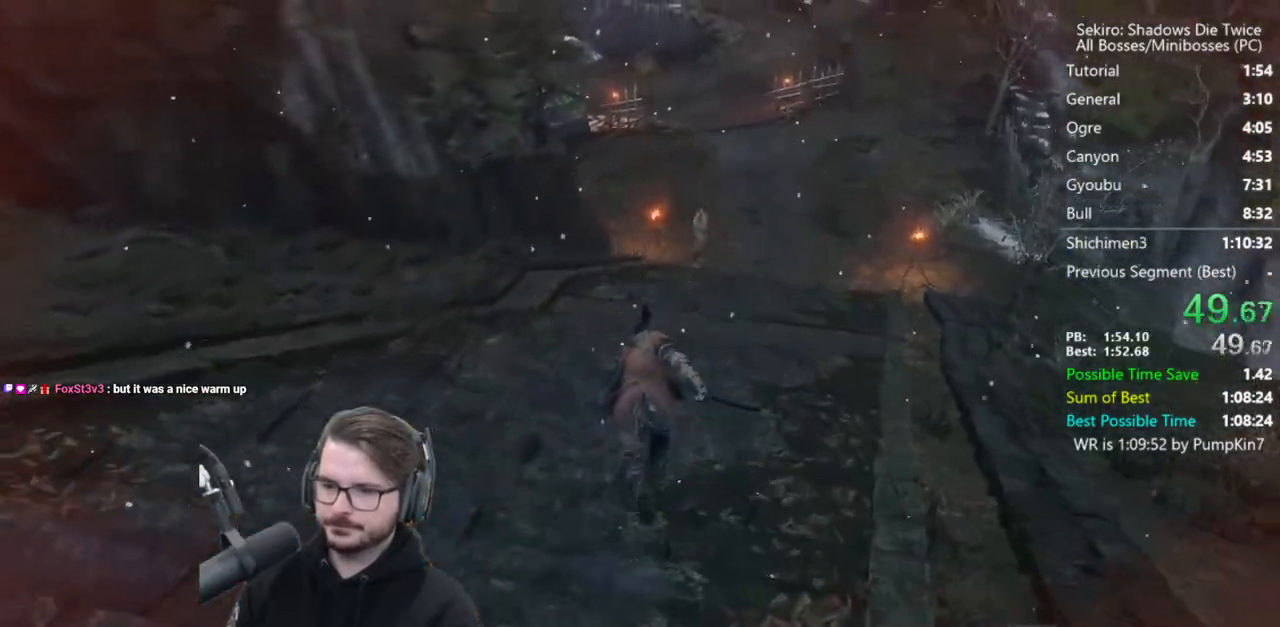
Gameplay with a controller (Xbox layout); each line is a JSON object with the inputs held at the frame after it. "events" lists button and stick changes between this image and that frame as [ms after this image, input, new state], when the widget could be followed in between.
{"buttons": ["B"], "left_stick": "up", "right_stick": "center", "events": [[217, "right_stick", "up"], [417, "right_stick", "center"]]}
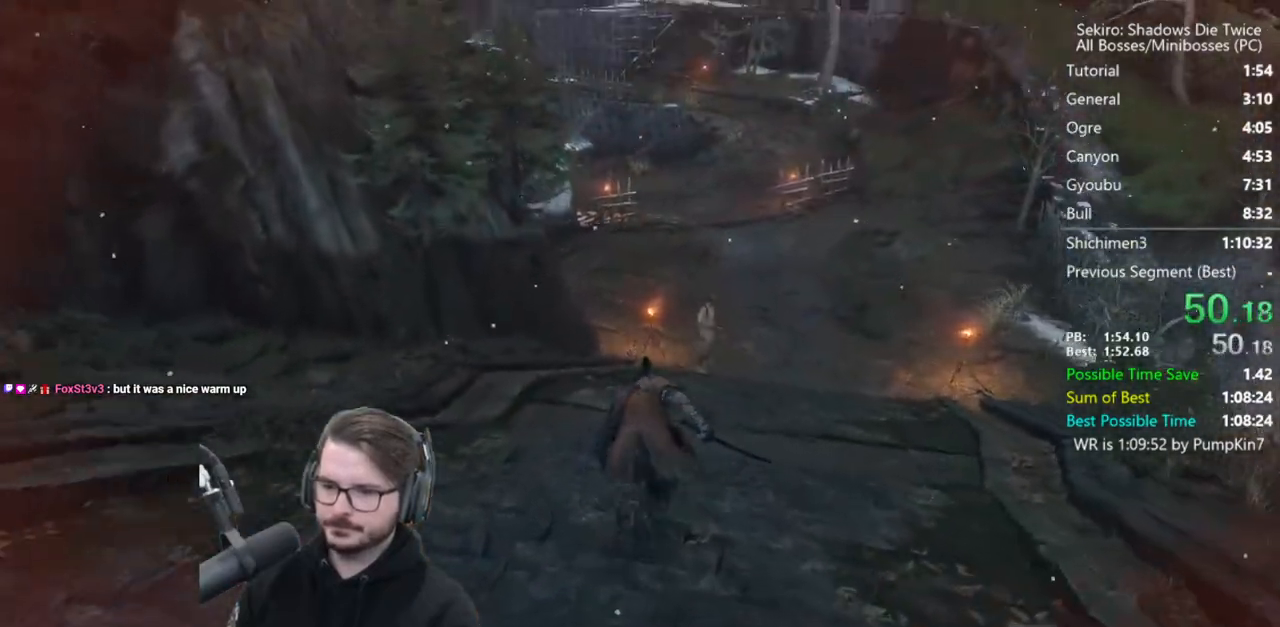
{"buttons": ["B"], "left_stick": "up", "right_stick": "center", "events": []}
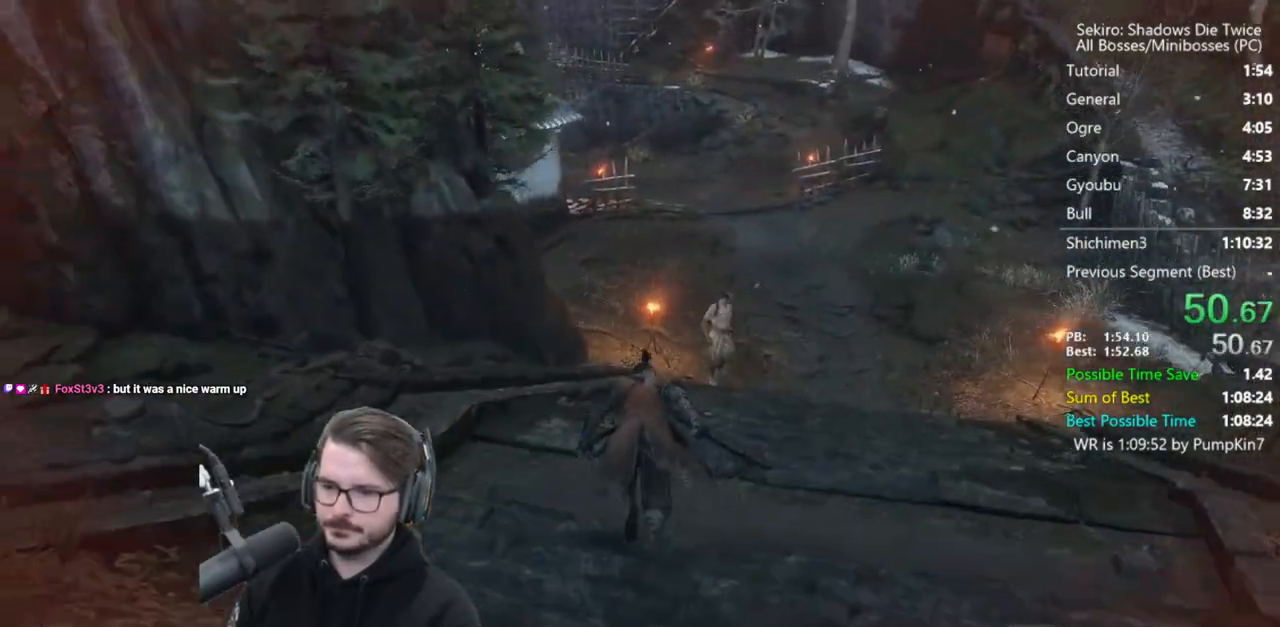
{"buttons": ["B"], "left_stick": "up", "right_stick": "center", "events": []}
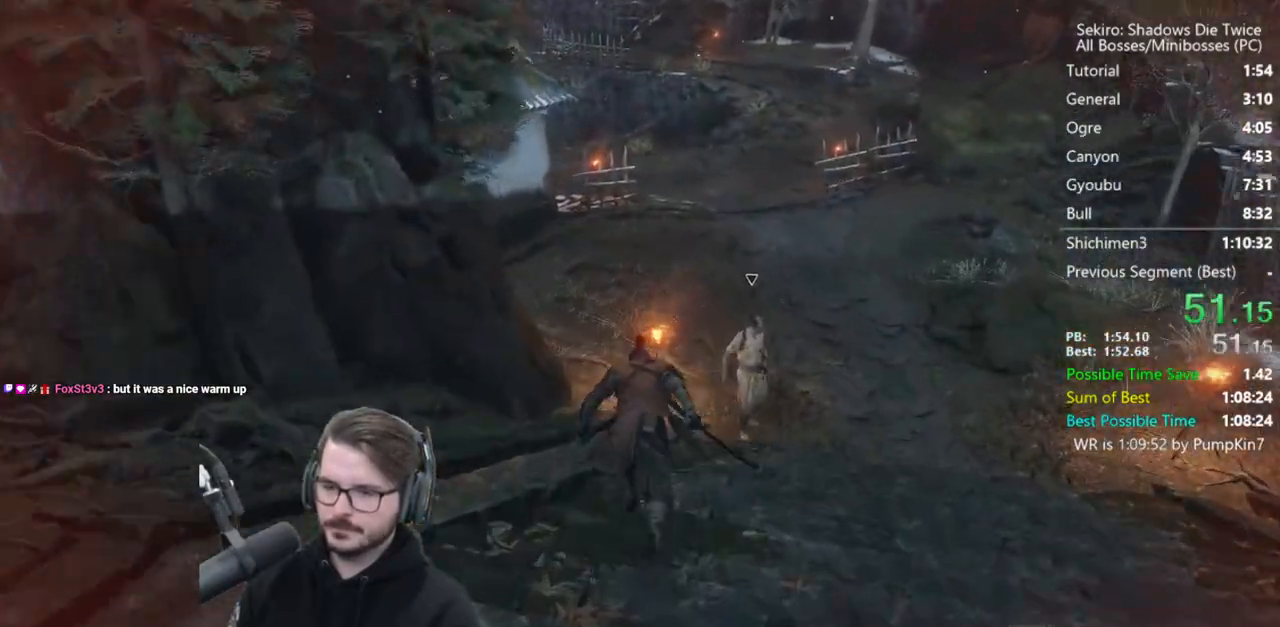
{"buttons": ["B"], "left_stick": "up", "right_stick": "center", "events": []}
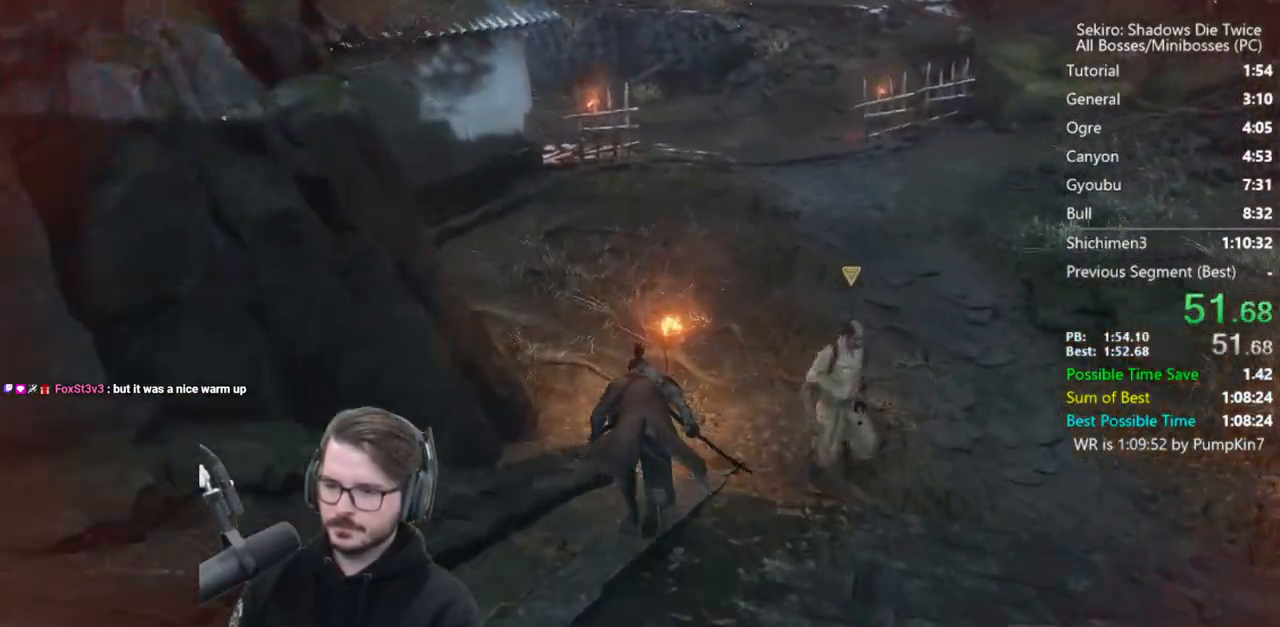
{"buttons": ["B"], "left_stick": "up", "right_stick": "center", "events": []}
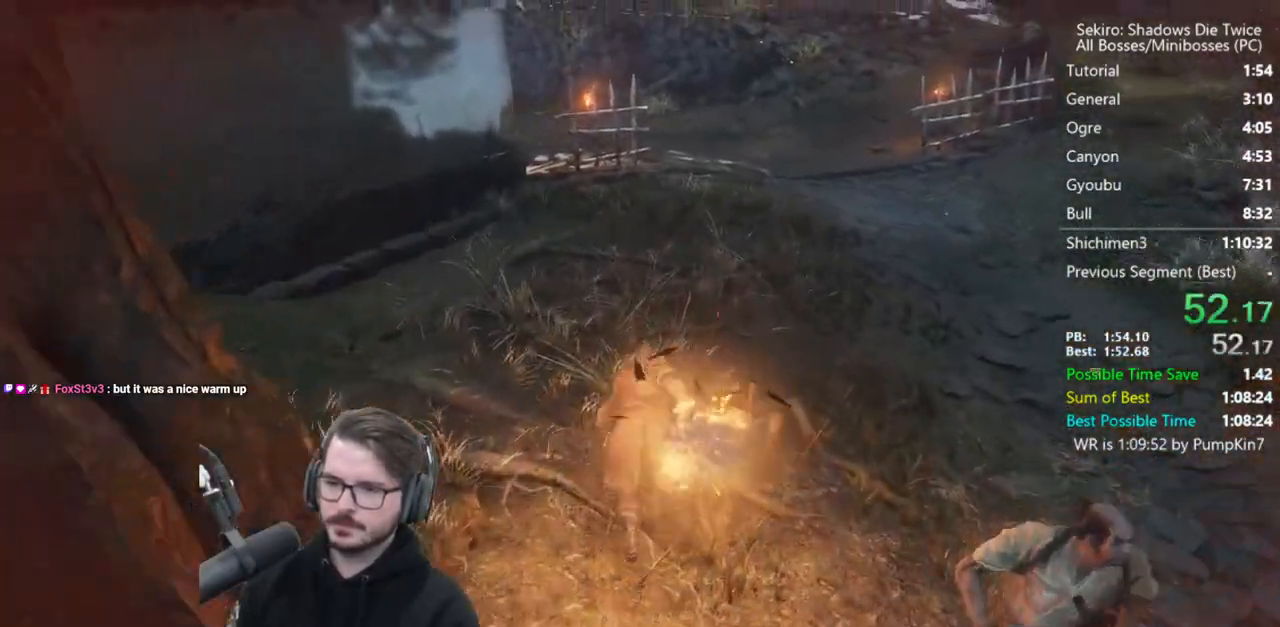
{"buttons": ["B"], "left_stick": "up", "right_stick": "down-left", "events": [[433, "right_stick", "down-left"]]}
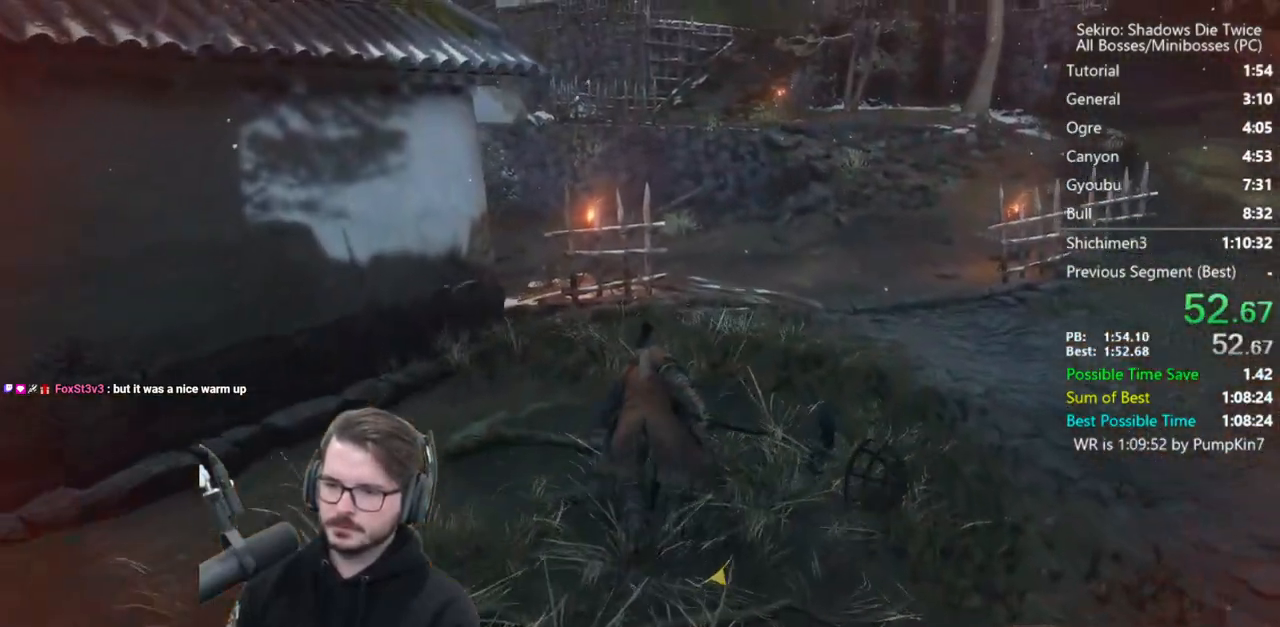
{"buttons": ["B"], "left_stick": "up", "right_stick": "down-left", "events": []}
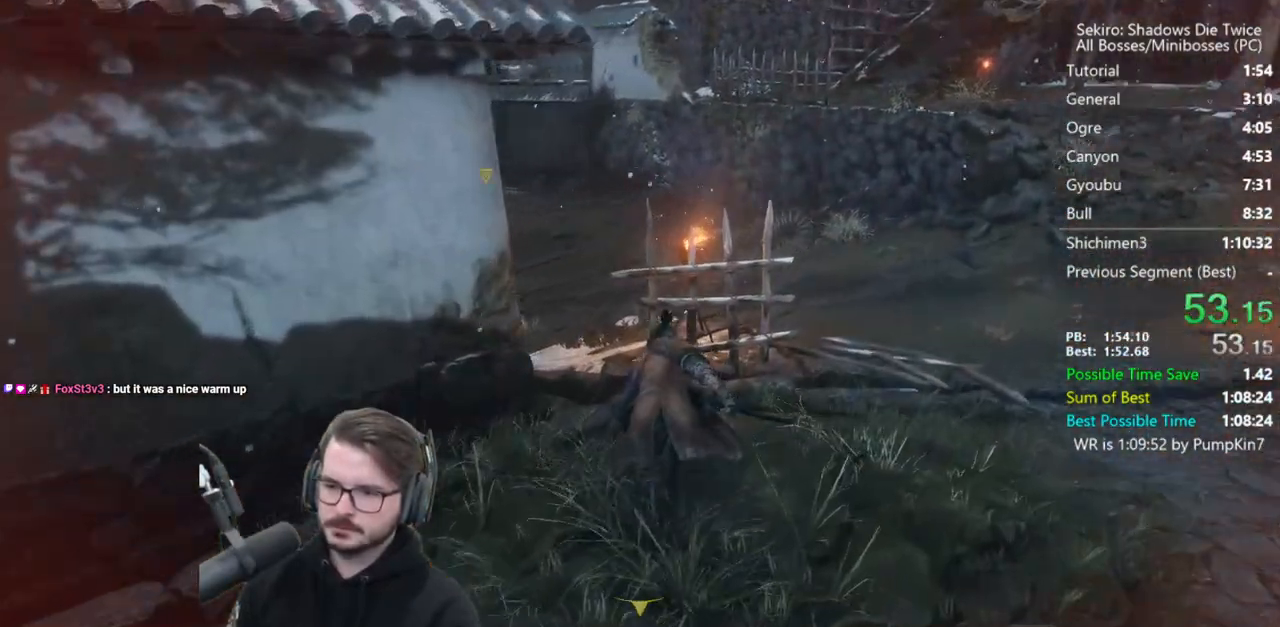
{"buttons": ["B"], "left_stick": "up", "right_stick": "down-left", "events": []}
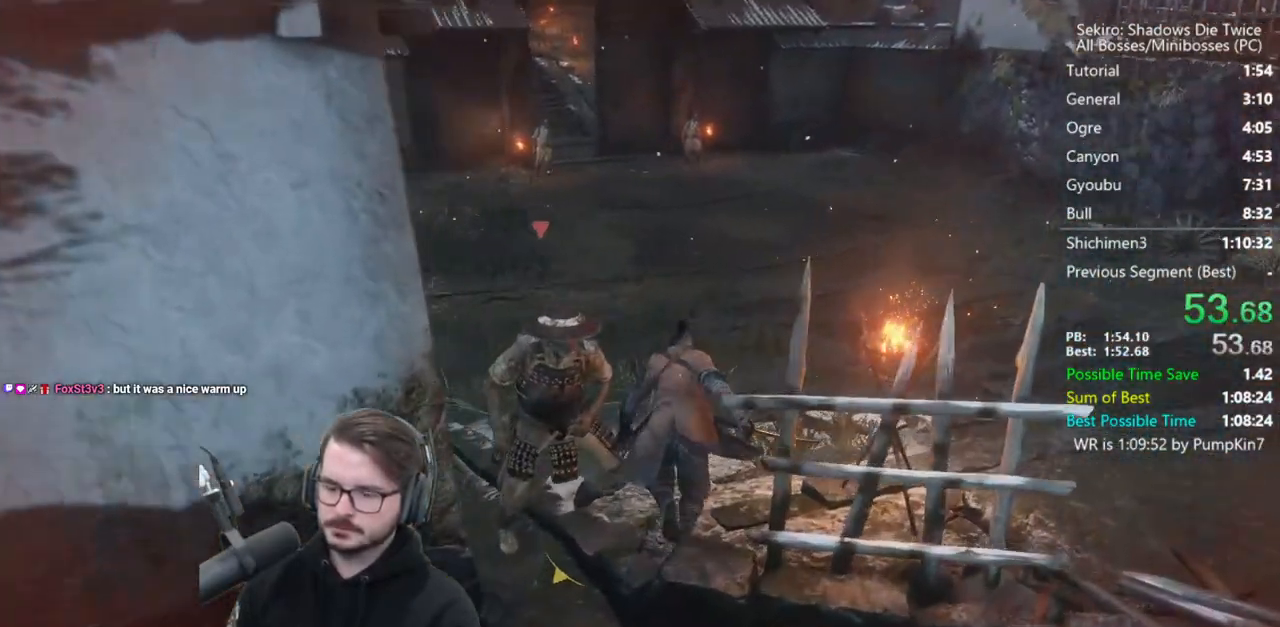
{"buttons": ["B"], "left_stick": "up", "right_stick": "up", "events": [[17, "right_stick", "left"], [117, "right_stick", "center"], [250, "right_stick", "up"]]}
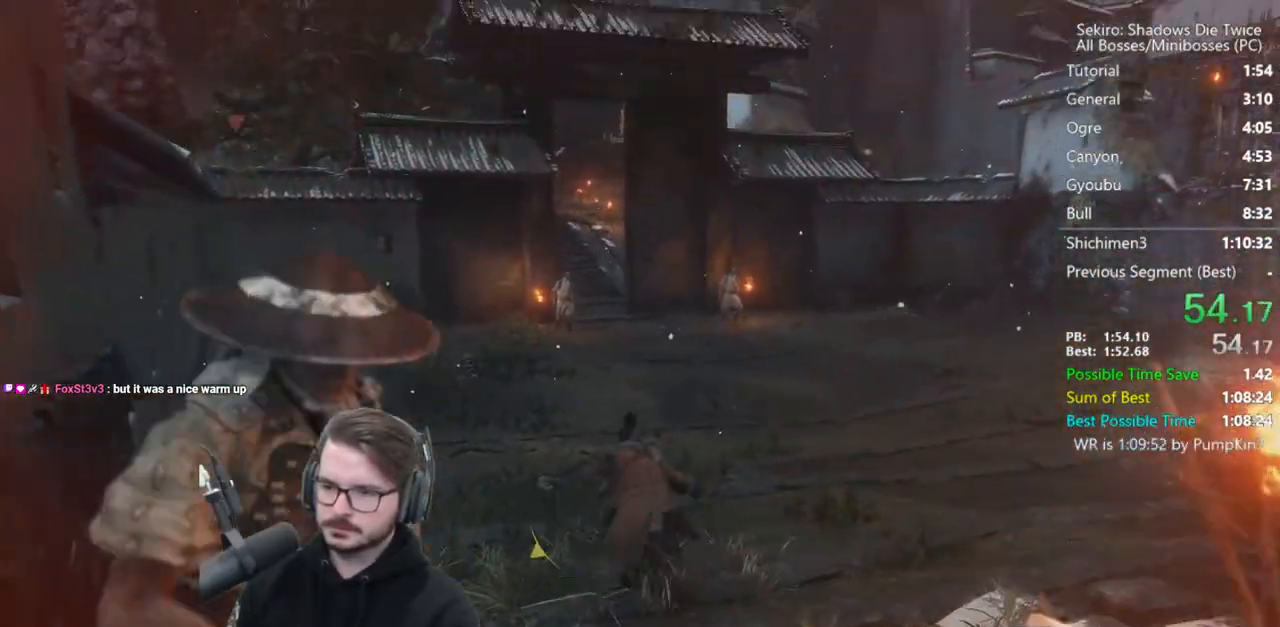
{"buttons": ["B"], "left_stick": "up", "right_stick": "center", "events": [[250, "right_stick", "center"]]}
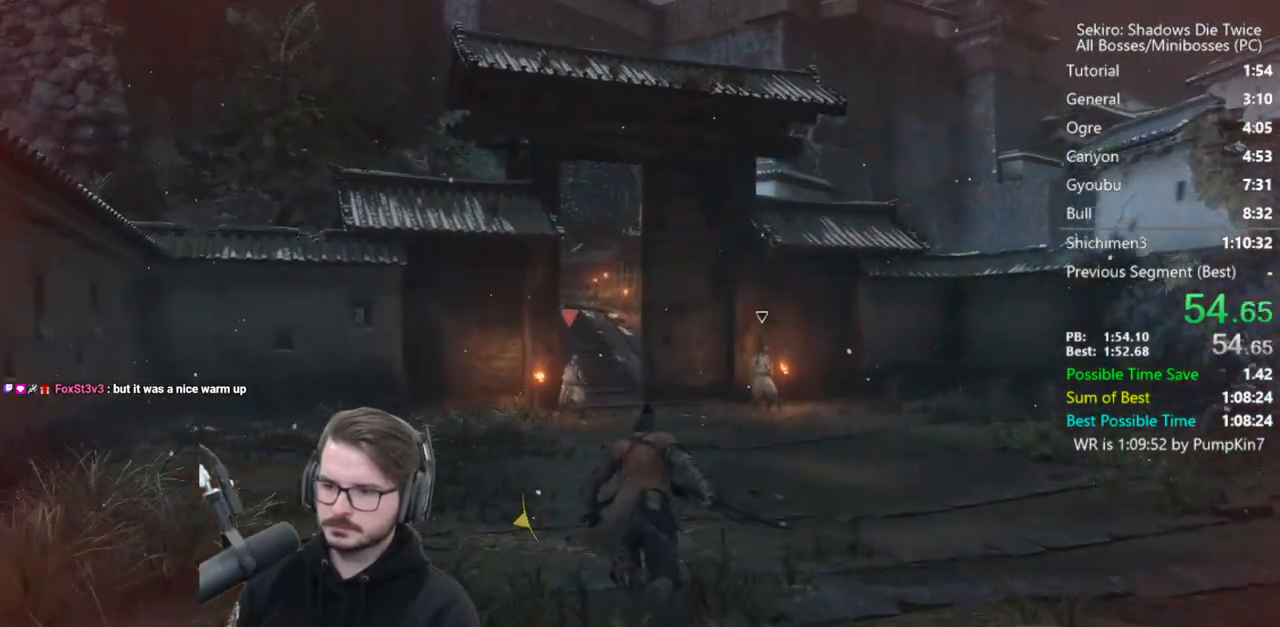
{"buttons": ["B"], "left_stick": "up", "right_stick": "center", "events": []}
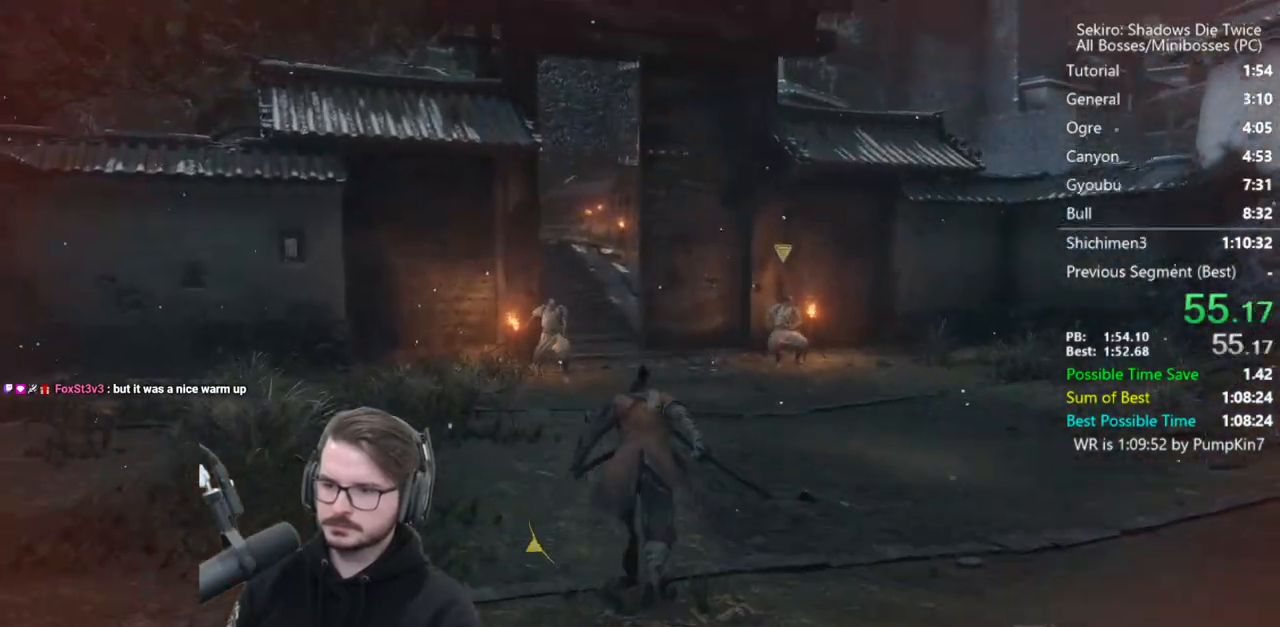
{"buttons": ["B"], "left_stick": "up", "right_stick": "center", "events": []}
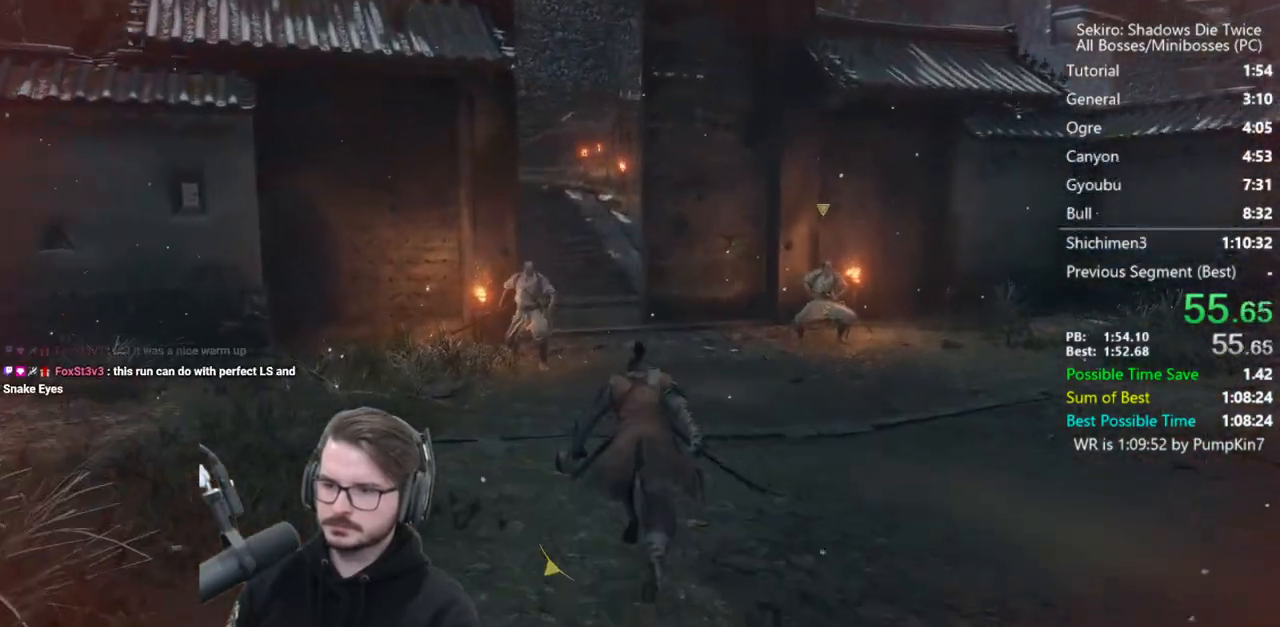
{"buttons": ["B"], "left_stick": "up", "right_stick": "center", "events": []}
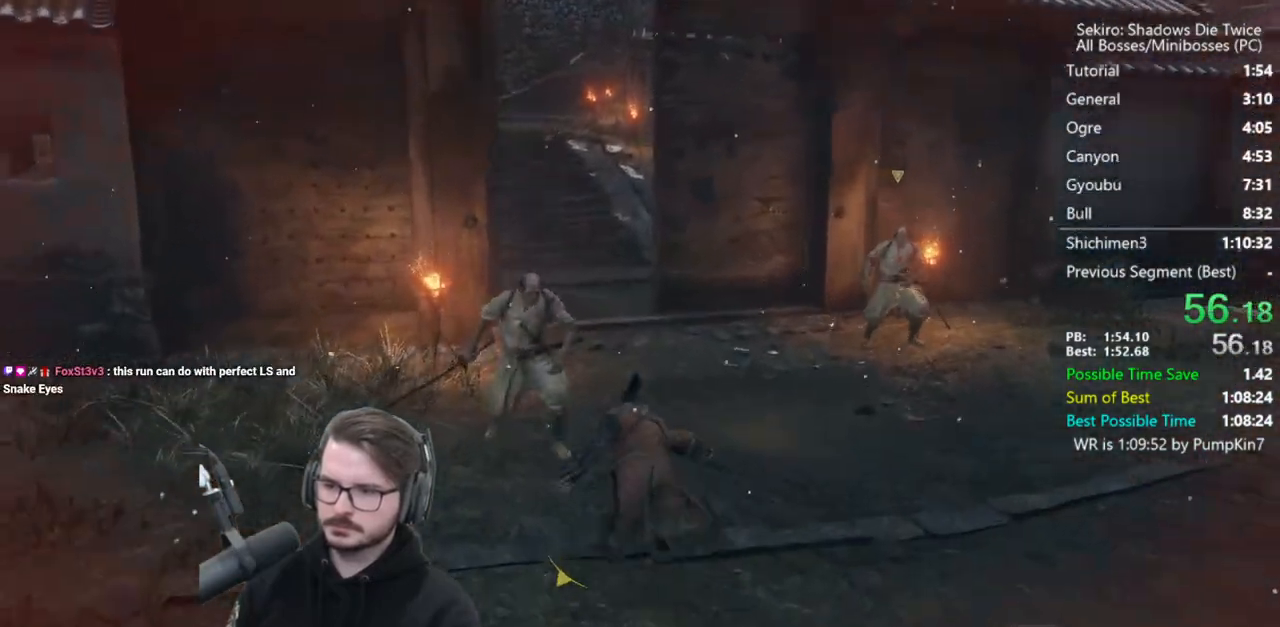
{"buttons": ["B"], "left_stick": "up", "right_stick": "center", "events": [[150, "right_stick", "down-left"], [483, "right_stick", "center"]]}
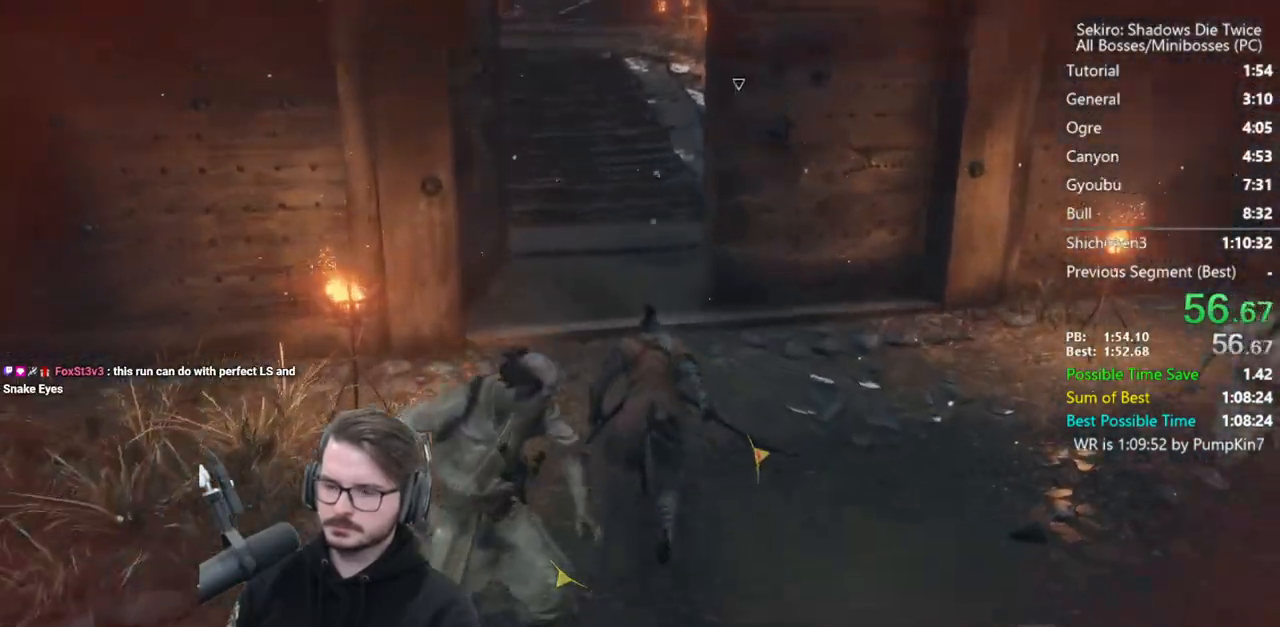
{"buttons": ["B"], "left_stick": "up", "right_stick": "center", "events": []}
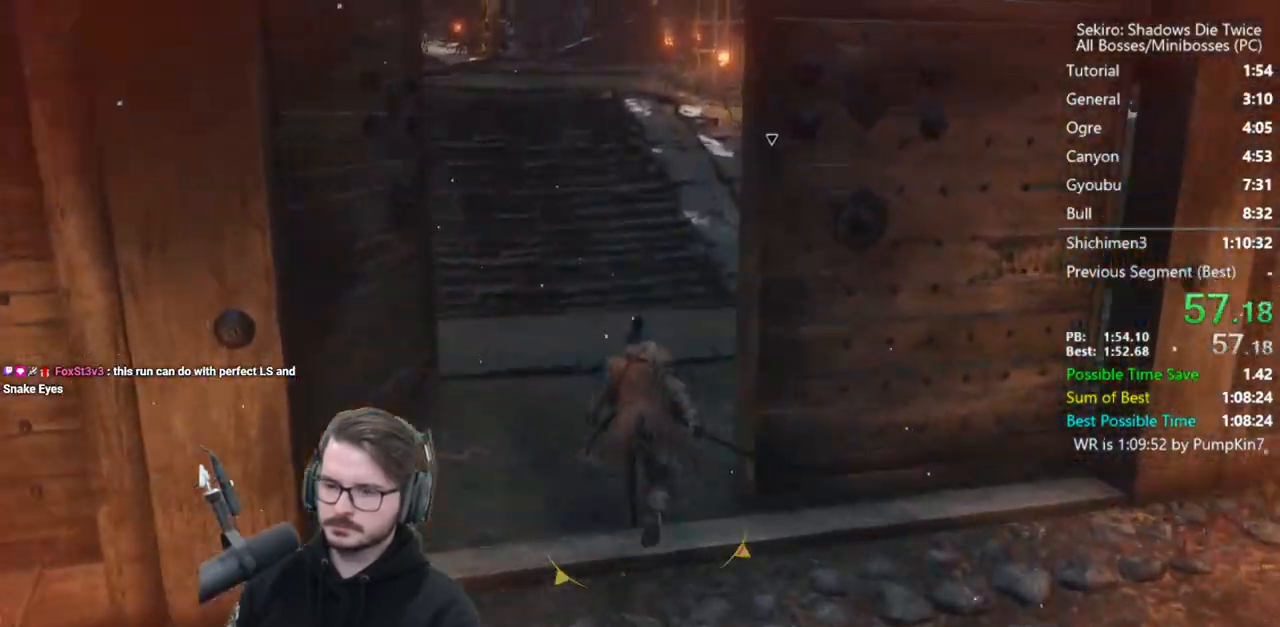
{"buttons": ["B"], "left_stick": "up", "right_stick": "center", "events": []}
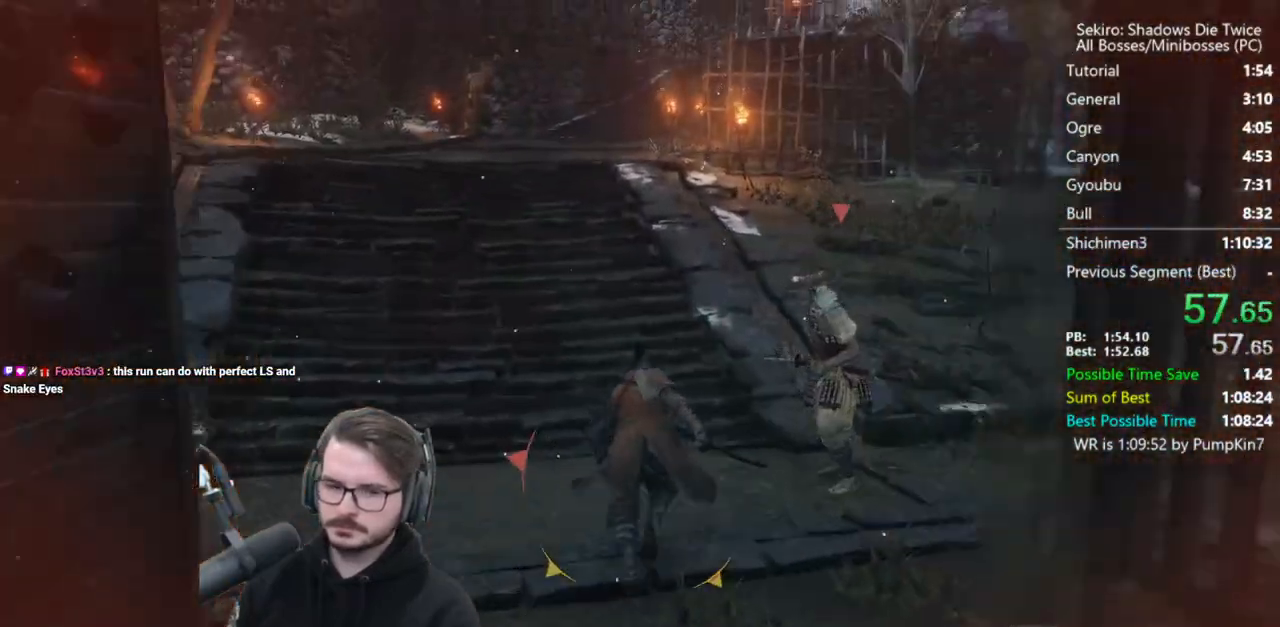
{"buttons": ["B"], "left_stick": "up", "right_stick": "down", "events": [[217, "right_stick", "down"]]}
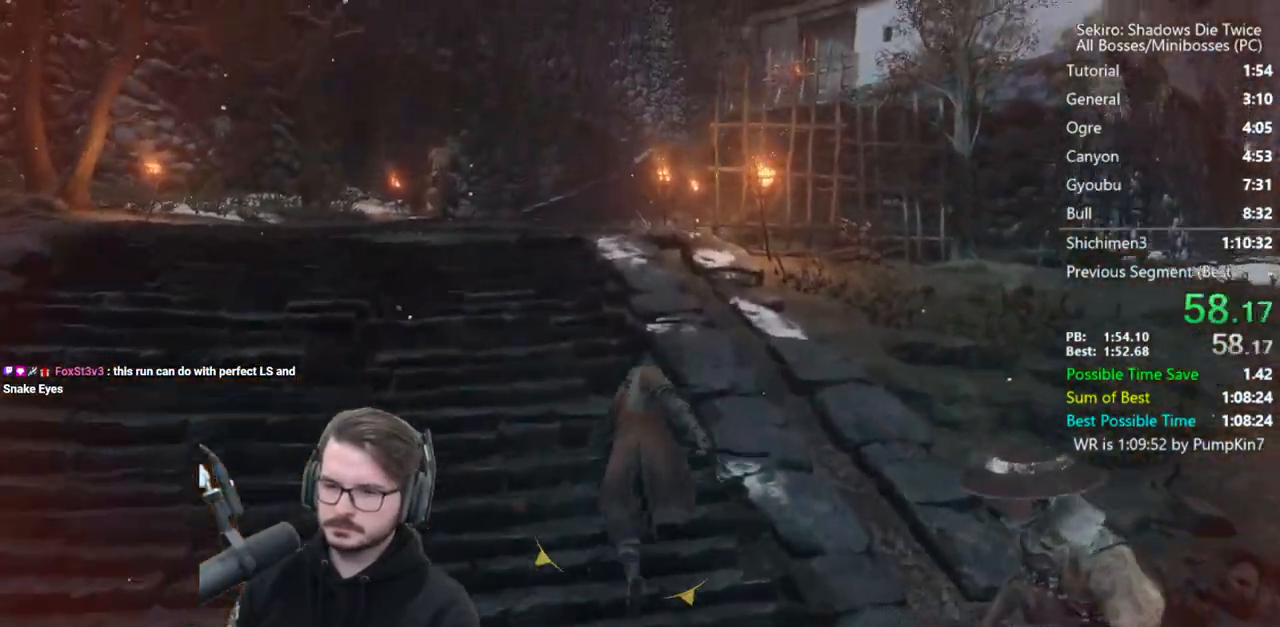
{"buttons": ["B"], "left_stick": "up", "right_stick": "down", "events": []}
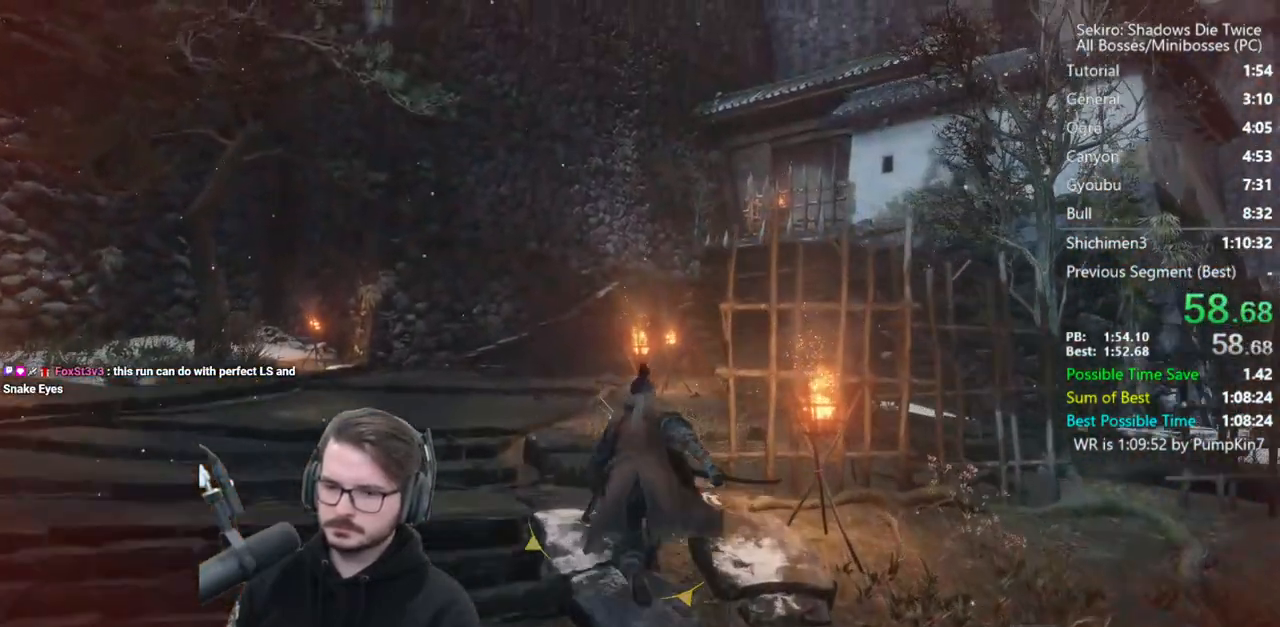
{"buttons": ["B"], "left_stick": "up", "right_stick": "down", "events": []}
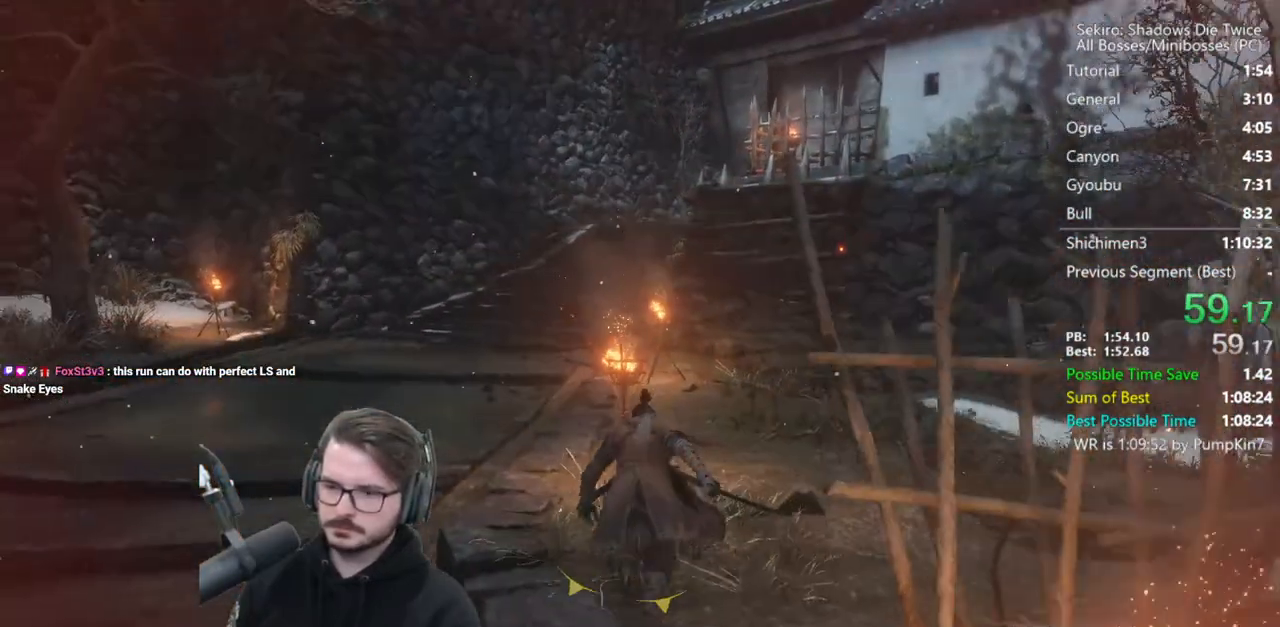
{"buttons": ["B"], "left_stick": "up", "right_stick": "down", "events": []}
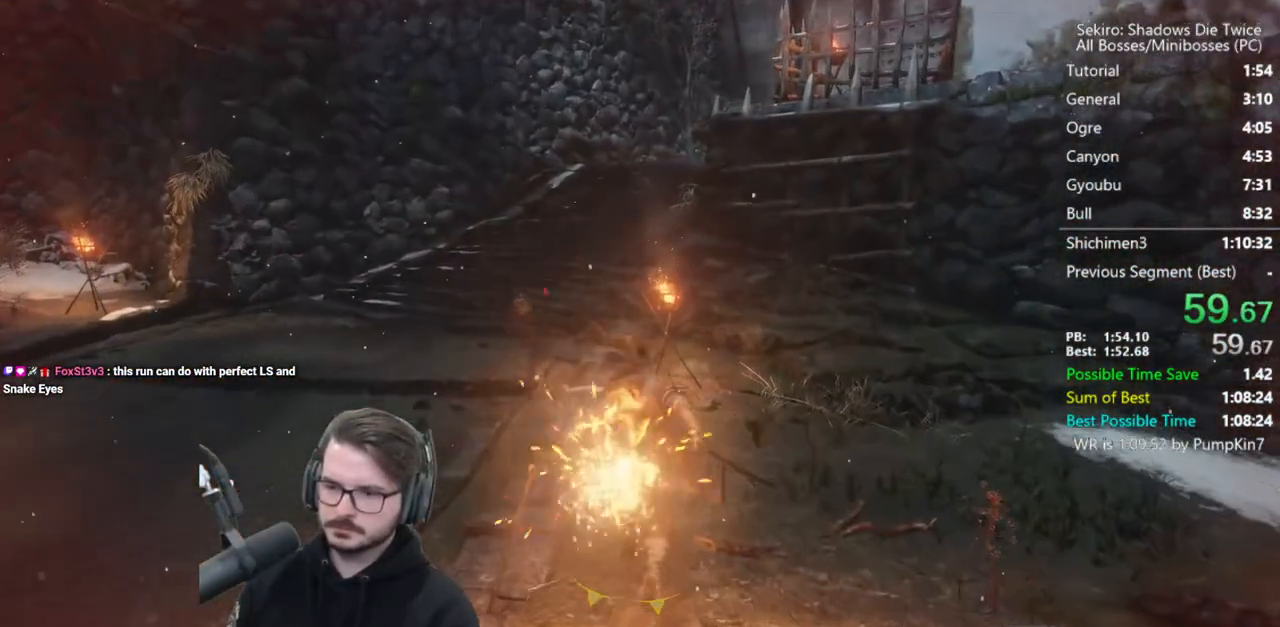
{"buttons": ["B"], "left_stick": "up", "right_stick": "down", "events": []}
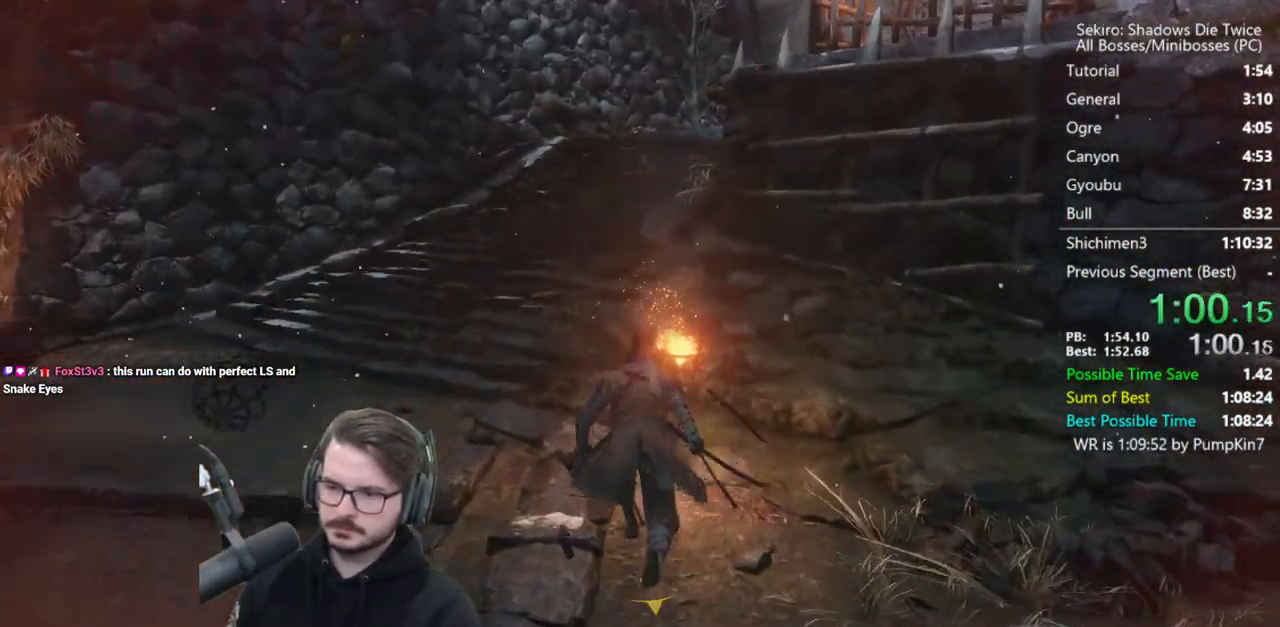
{"buttons": ["B"], "left_stick": "up", "right_stick": "down", "events": []}
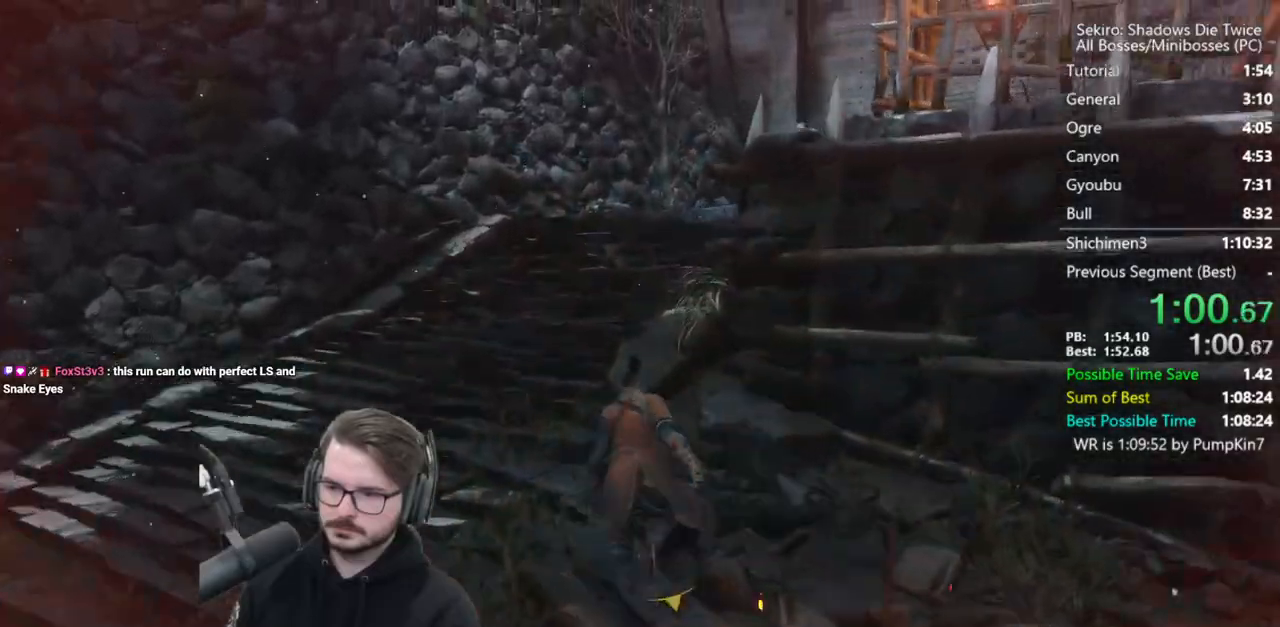
{"buttons": ["B"], "left_stick": "up", "right_stick": "down", "events": []}
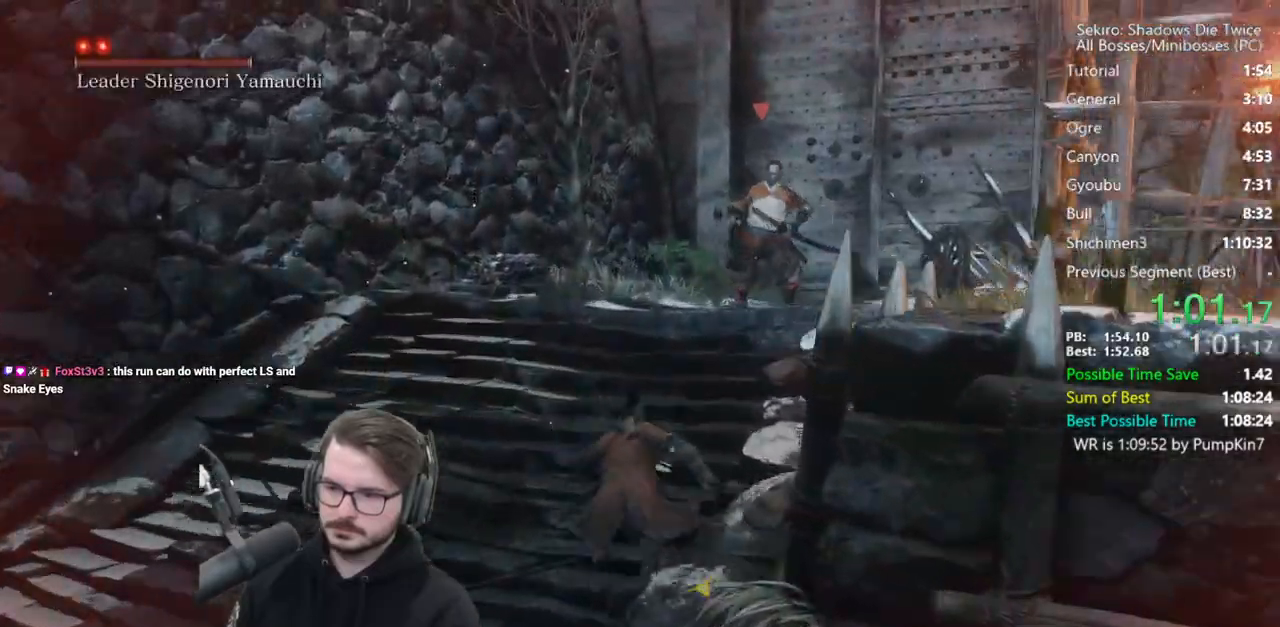
{"buttons": ["B", "R1"], "left_stick": "up", "right_stick": "down", "events": [[483, "R1", "down"]]}
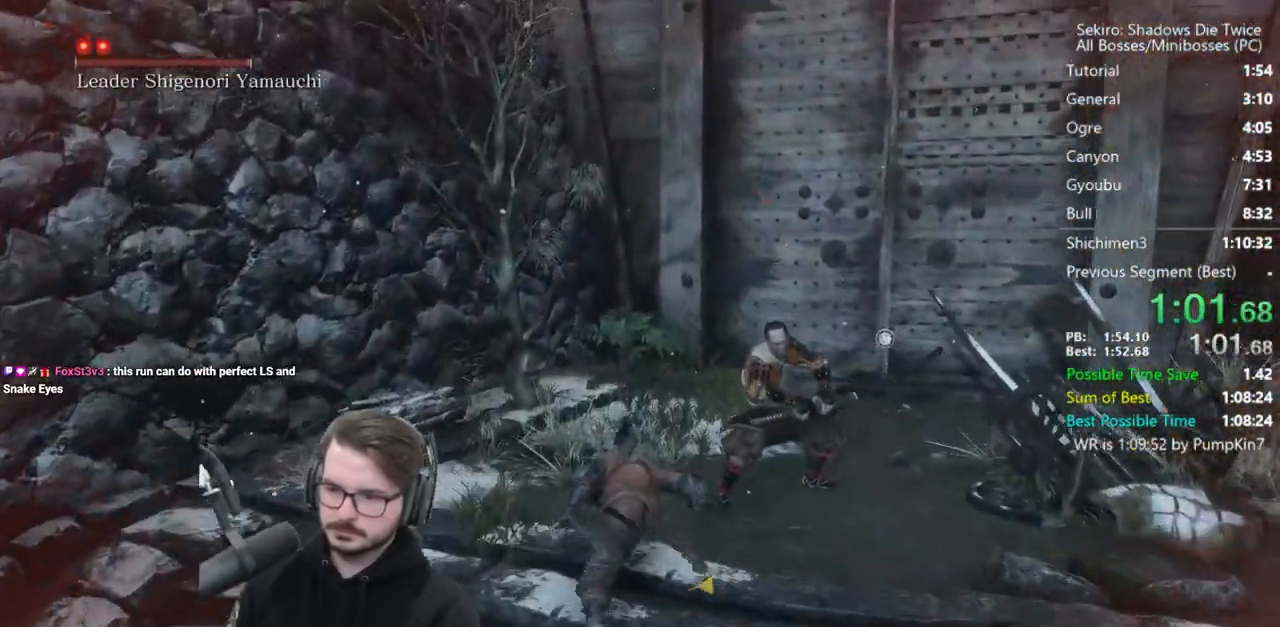
{"buttons": [], "left_stick": "up-right", "right_stick": "down-right", "events": [[83, "B", "up"], [117, "R1", "up"], [350, "right_stick", "down-right"], [450, "left_stick", "up-right"]]}
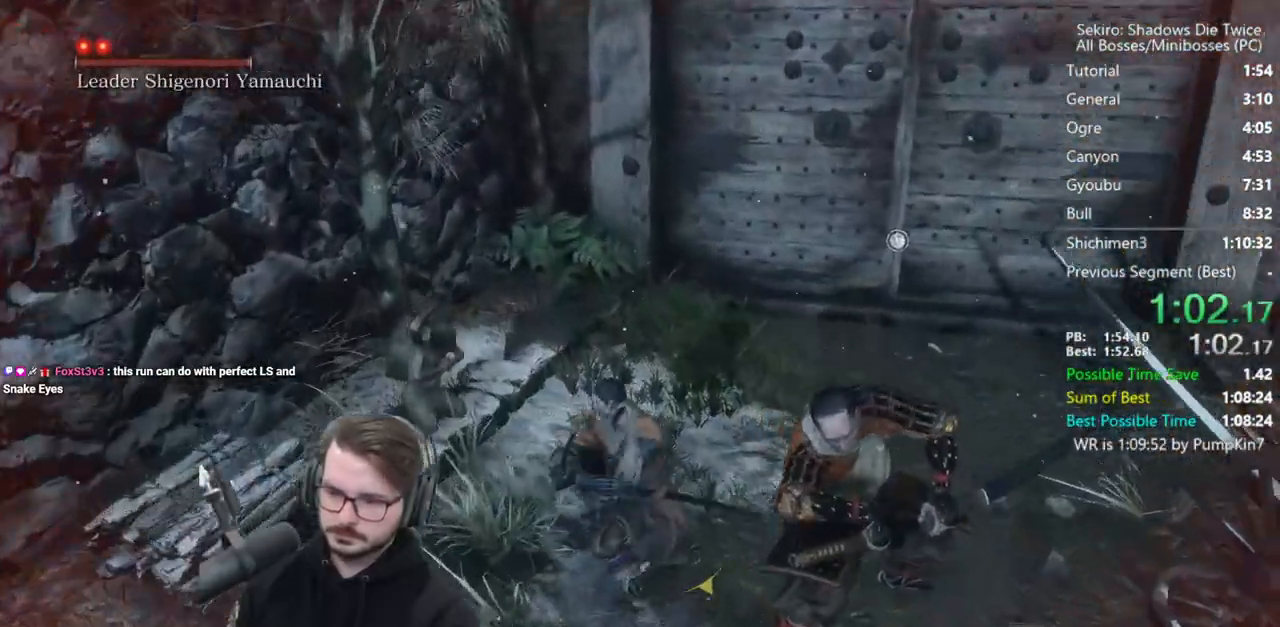
{"buttons": [], "left_stick": "right", "right_stick": "down-right", "events": [[17, "R1", "down"], [17, "left_stick", "right"], [83, "R1", "up"], [150, "R1", "down"], [283, "R1", "up"]]}
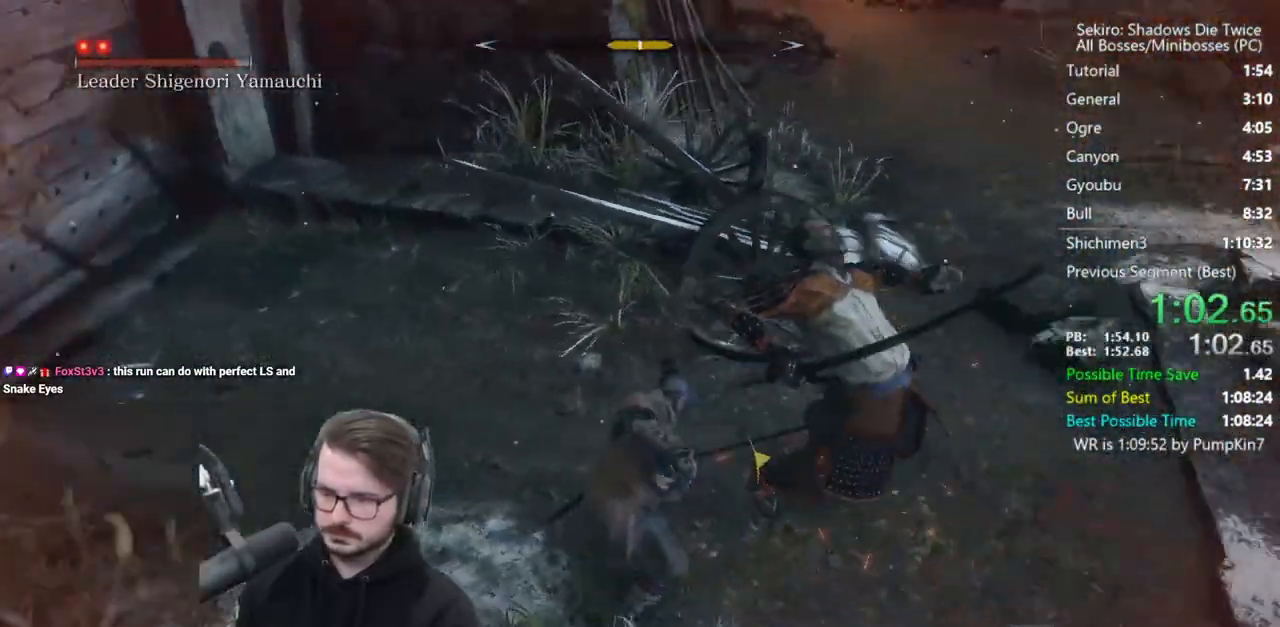
{"buttons": [], "left_stick": "right", "right_stick": "center", "events": [[17, "right_stick", "center"], [150, "R1", "down"], [250, "R1", "up"], [317, "R1", "down"], [417, "R1", "up"]]}